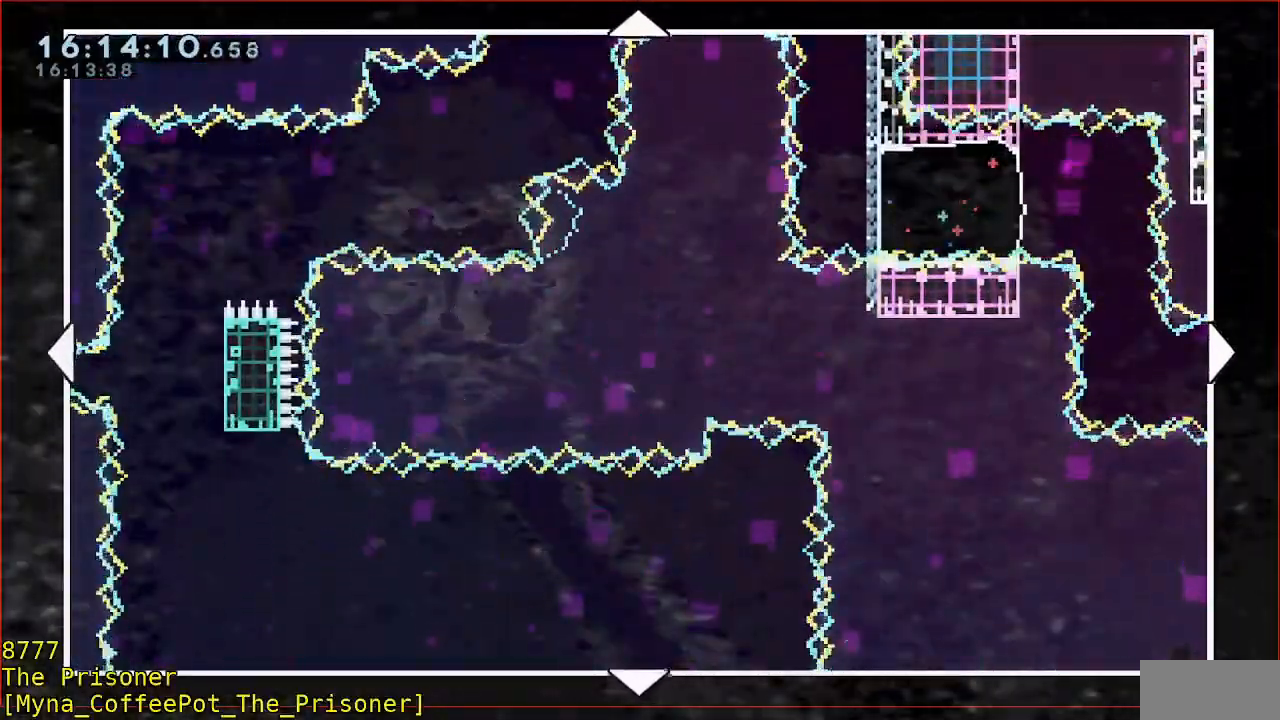
Gameplay with a controller (Xbox layout); each line is a JSON object with the inputs held at the frame after it. "events" lists button and stick changes between this image and that frame as [ms after this image, input, new state], when the widget could be followed in between. Not read: DPAD_DOWN DPAD_LEFT DPAD_RIGHT DPAD_UP L1 L2 R1 R2 R3 right_stick.
{"buttons": [], "left_stick": "left", "events": [[433, "left_stick", "left"]]}
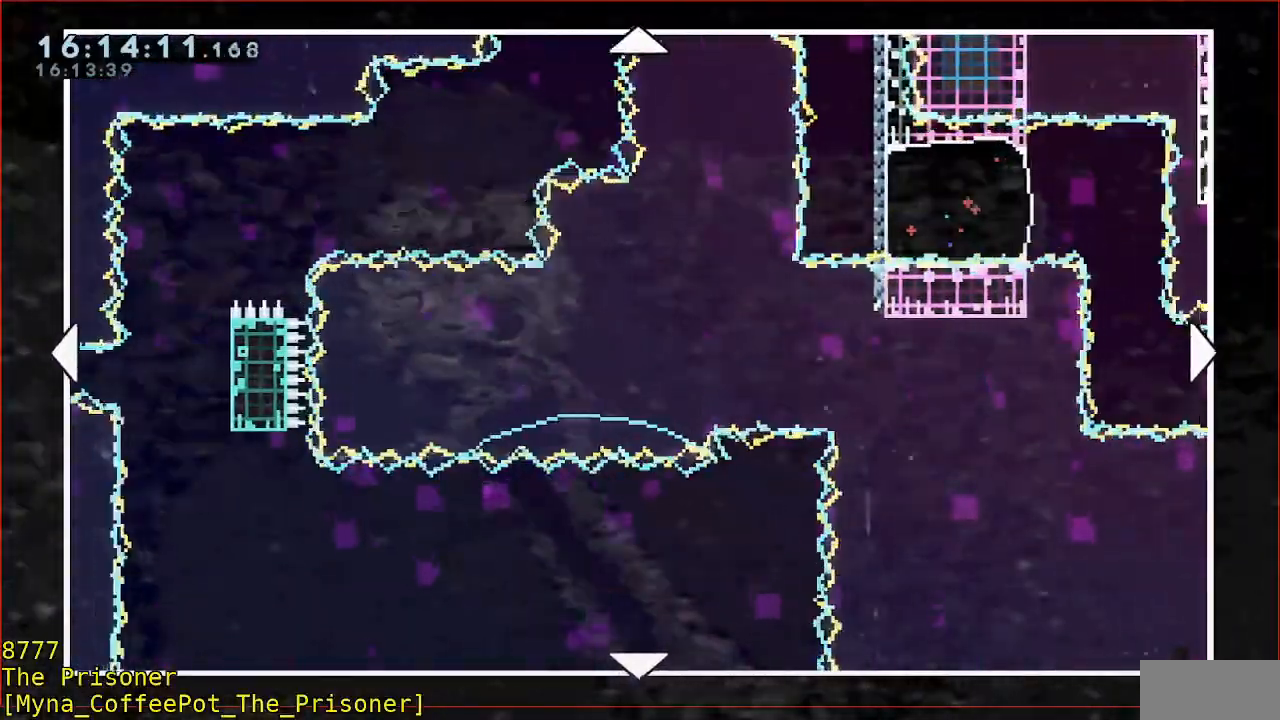
{"buttons": [], "left_stick": "left", "events": [[67, "left_stick", "down-left"], [417, "left_stick", "left"]]}
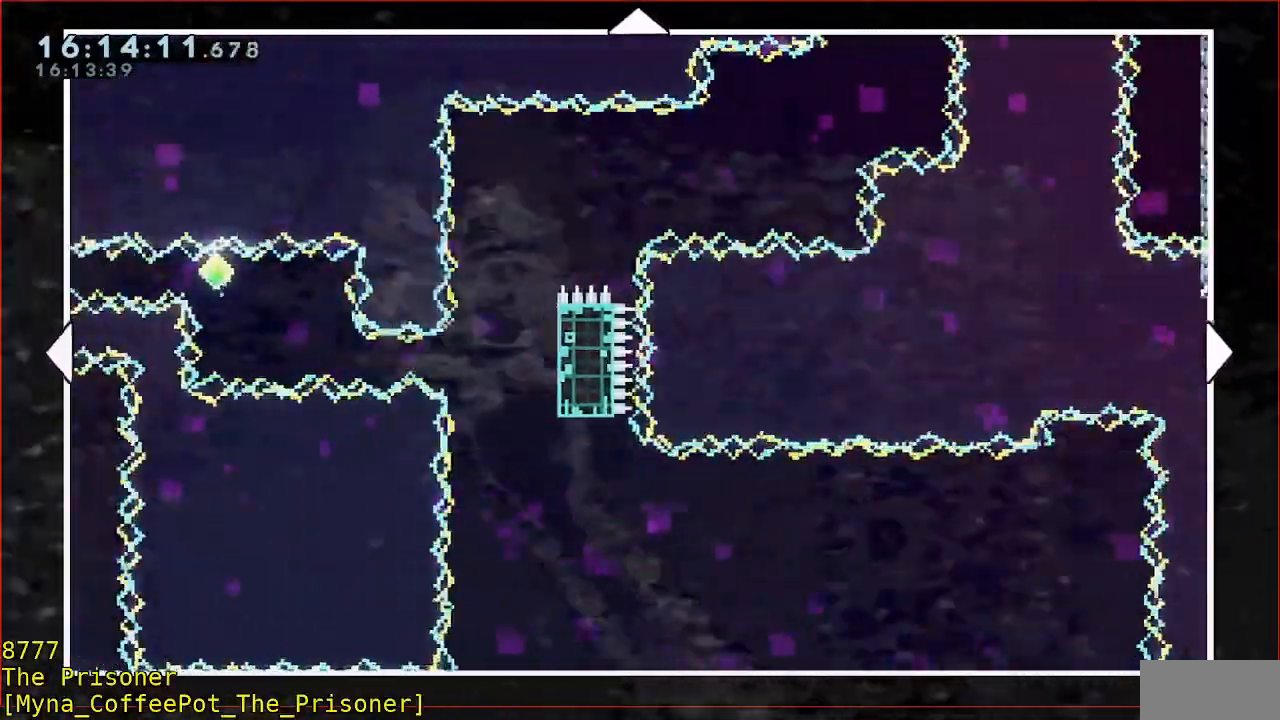
{"buttons": [], "left_stick": "left", "events": [[17, "left_stick", "center"], [483, "left_stick", "left"]]}
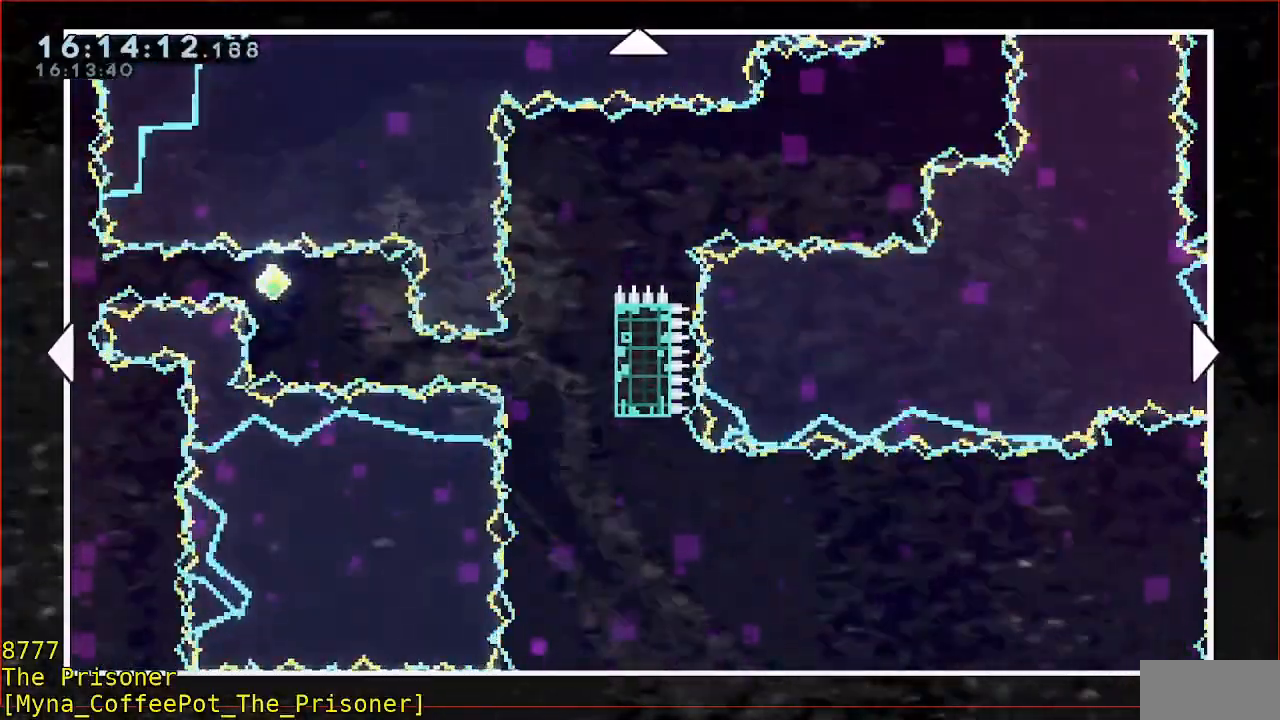
{"buttons": [], "left_stick": "center", "events": [[183, "left_stick", "center"]]}
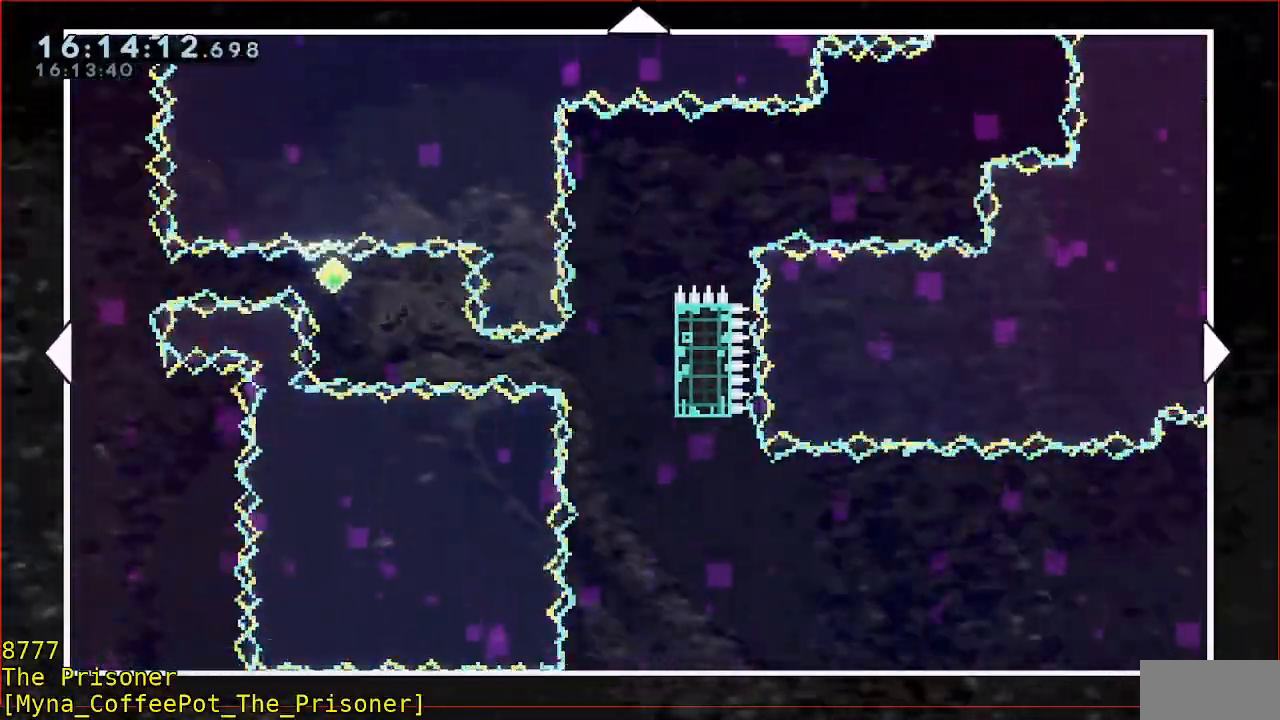
{"buttons": [], "left_stick": "center", "events": [[17, "left_stick", "left"], [217, "left_stick", "center"]]}
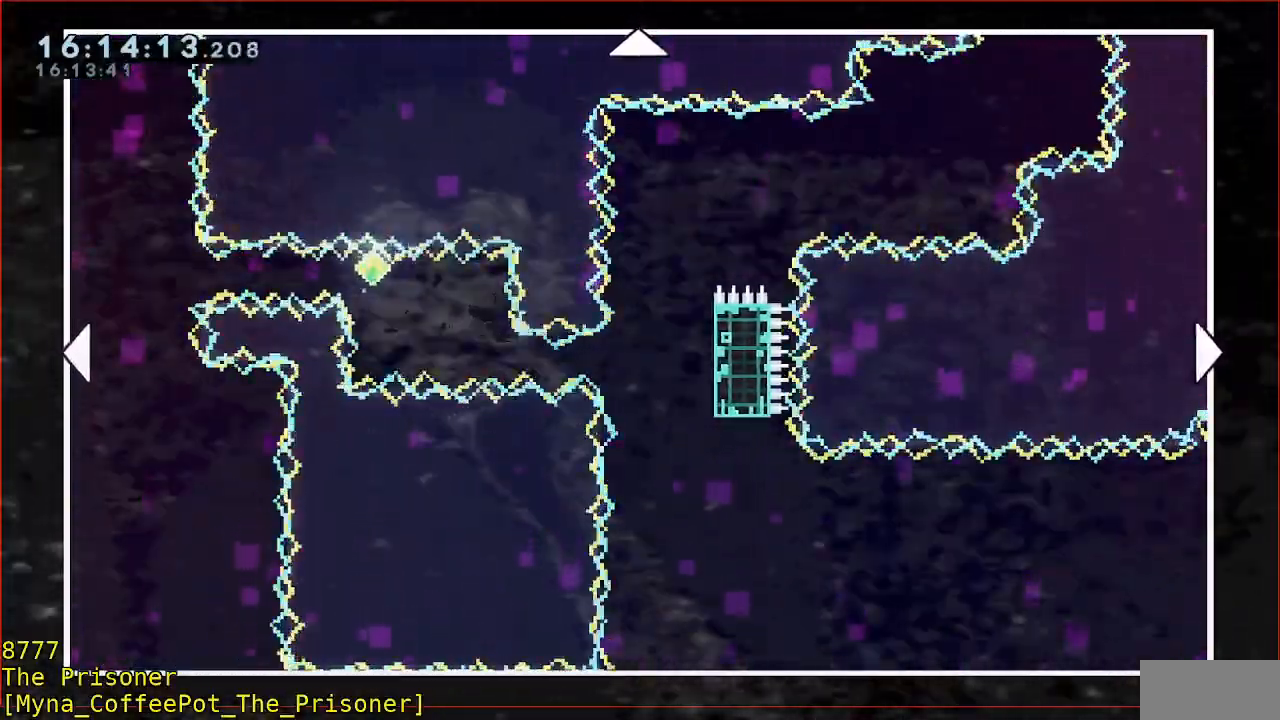
{"buttons": [], "left_stick": "center", "events": []}
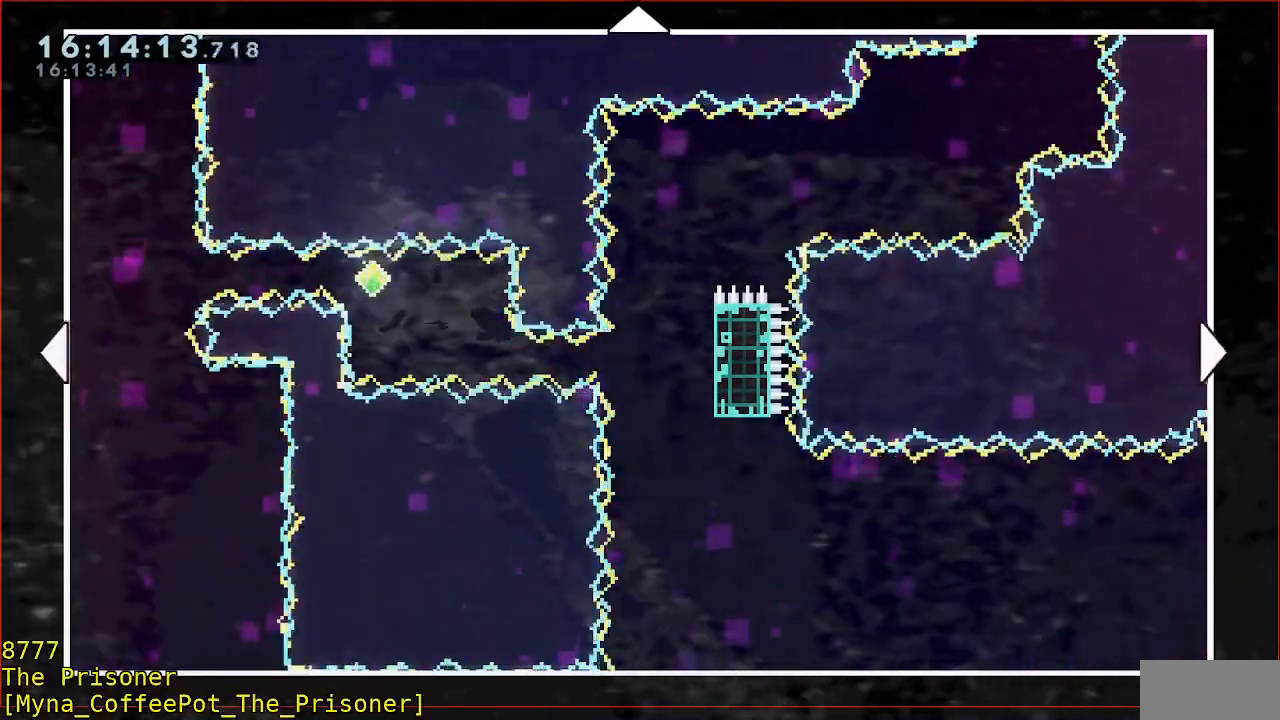
{"buttons": [], "left_stick": "down", "events": [[200, "left_stick", "down"]]}
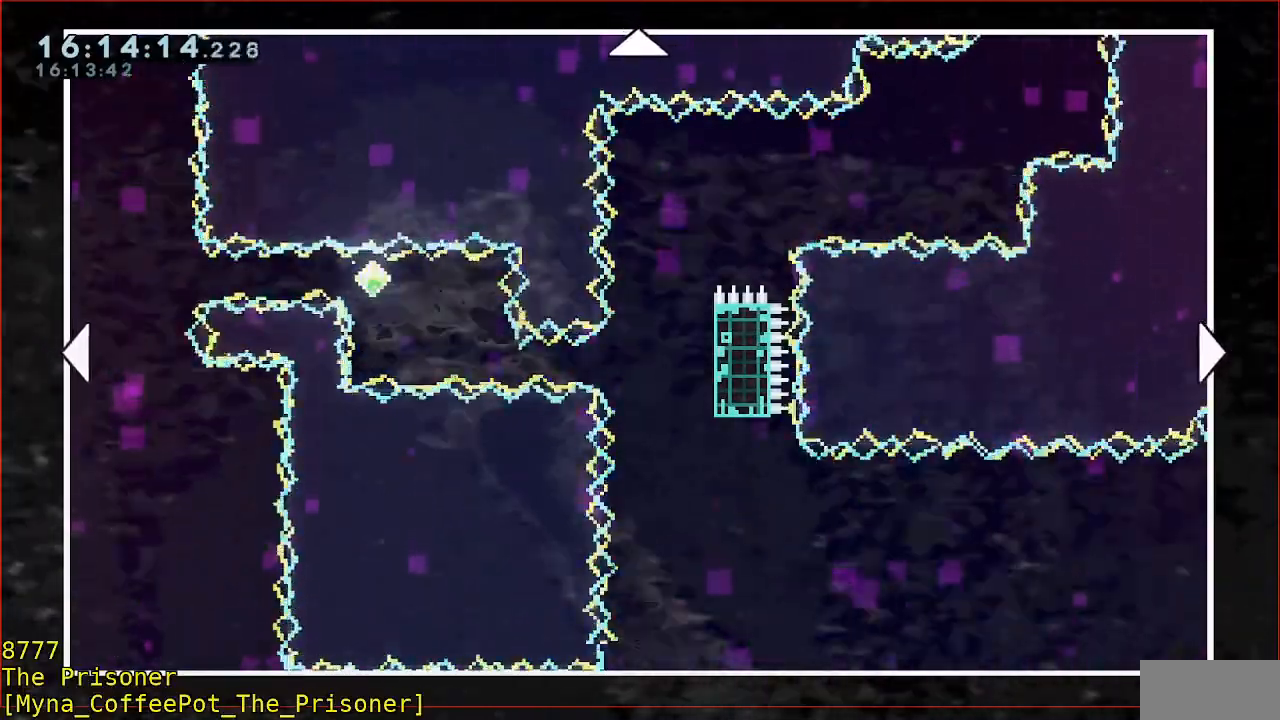
{"buttons": [], "left_stick": "right", "events": [[183, "left_stick", "center"], [350, "left_stick", "right"]]}
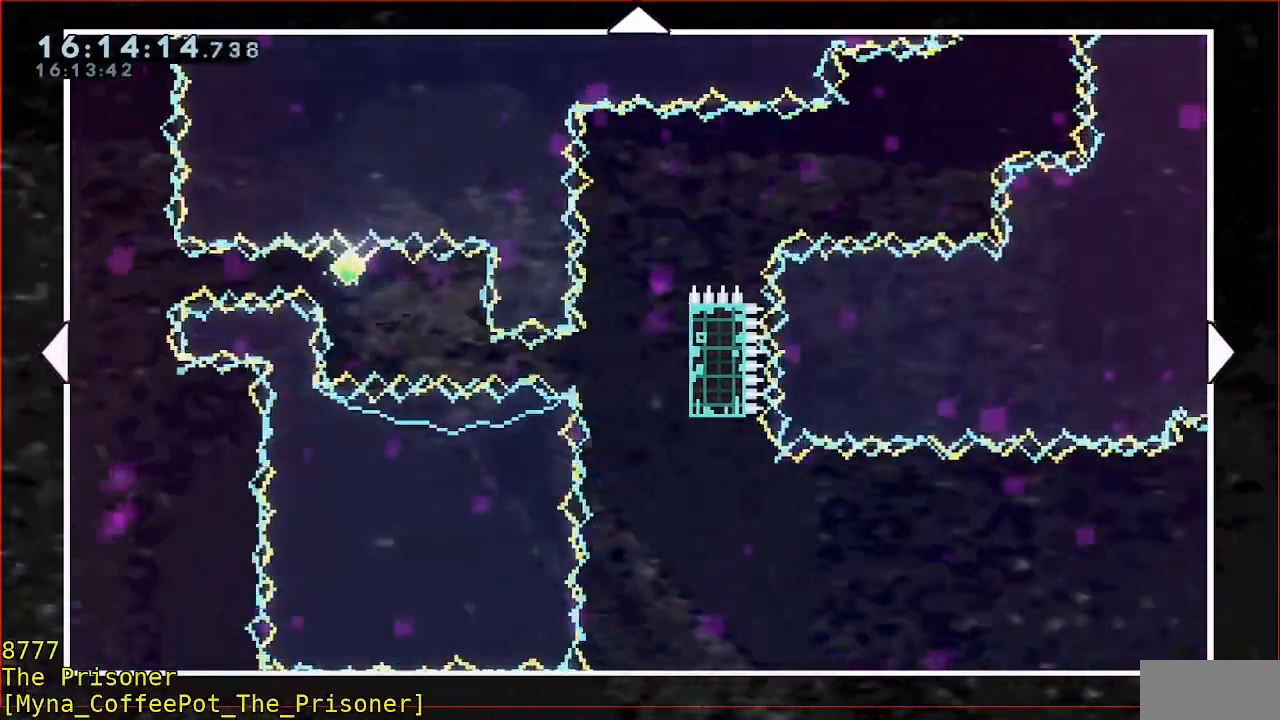
{"buttons": [], "left_stick": "right", "events": []}
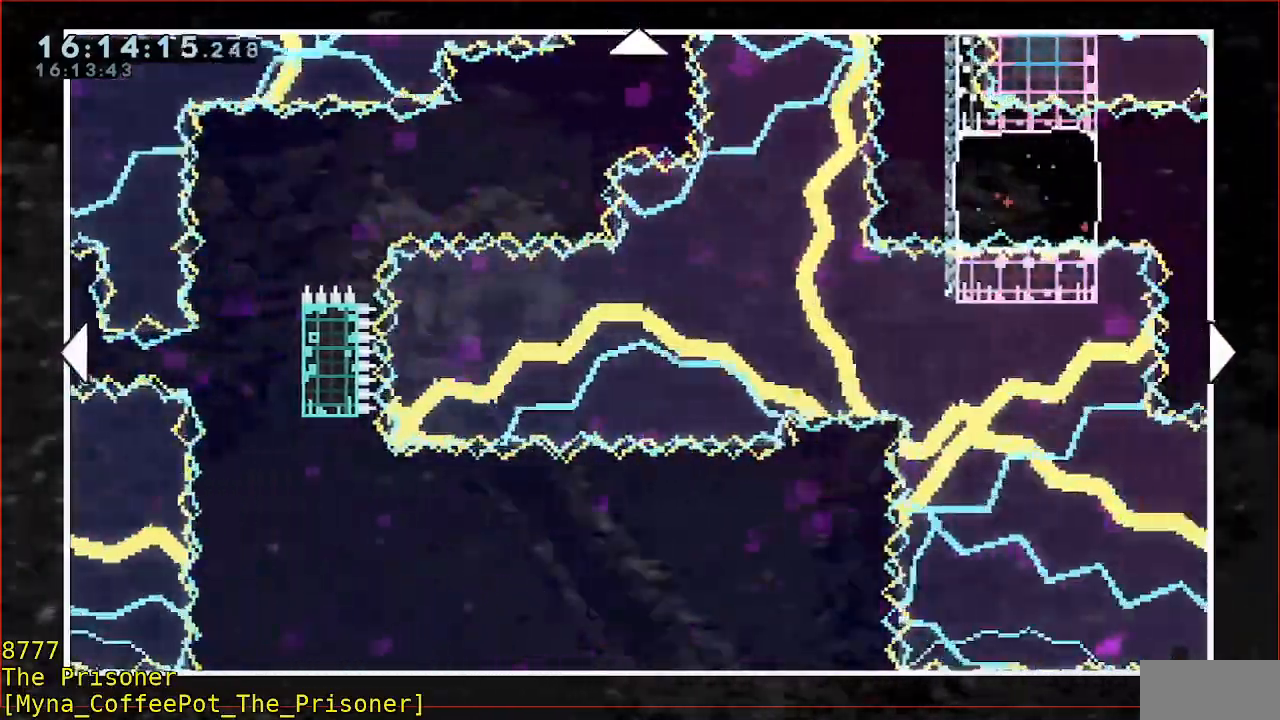
{"buttons": [], "left_stick": "left", "events": [[367, "left_stick", "center"], [500, "left_stick", "left"]]}
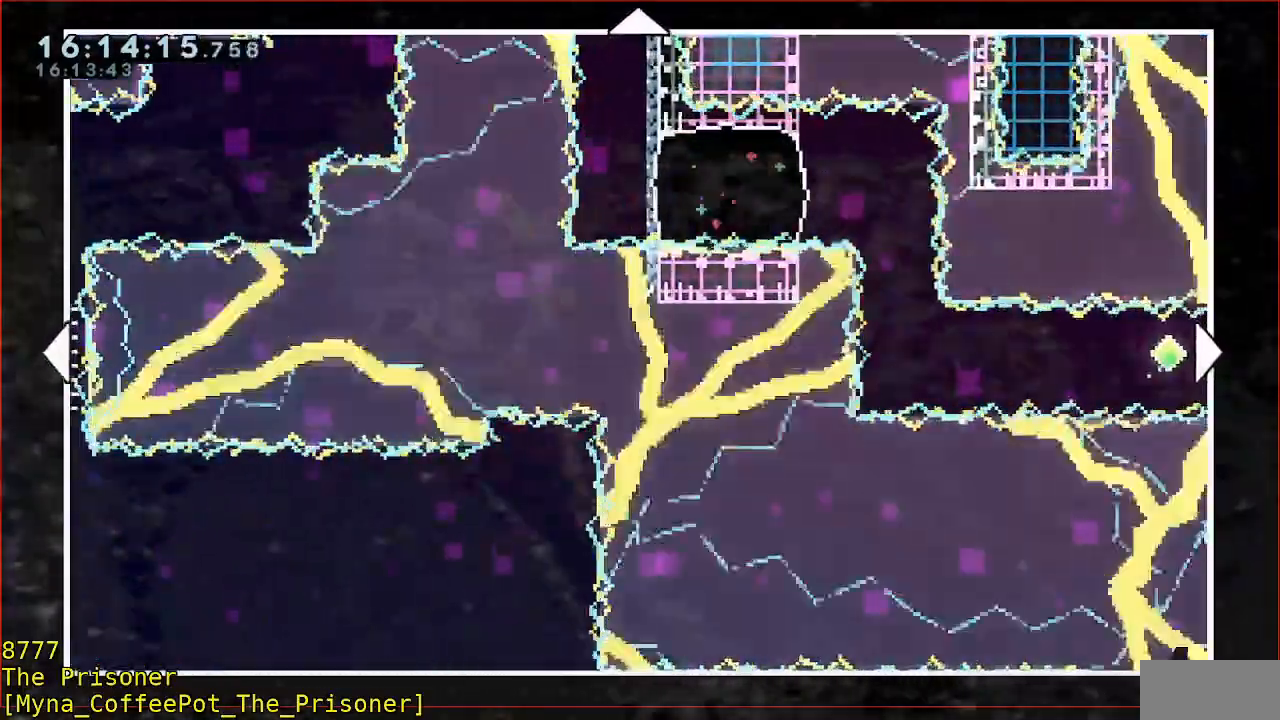
{"buttons": [], "left_stick": "left", "events": []}
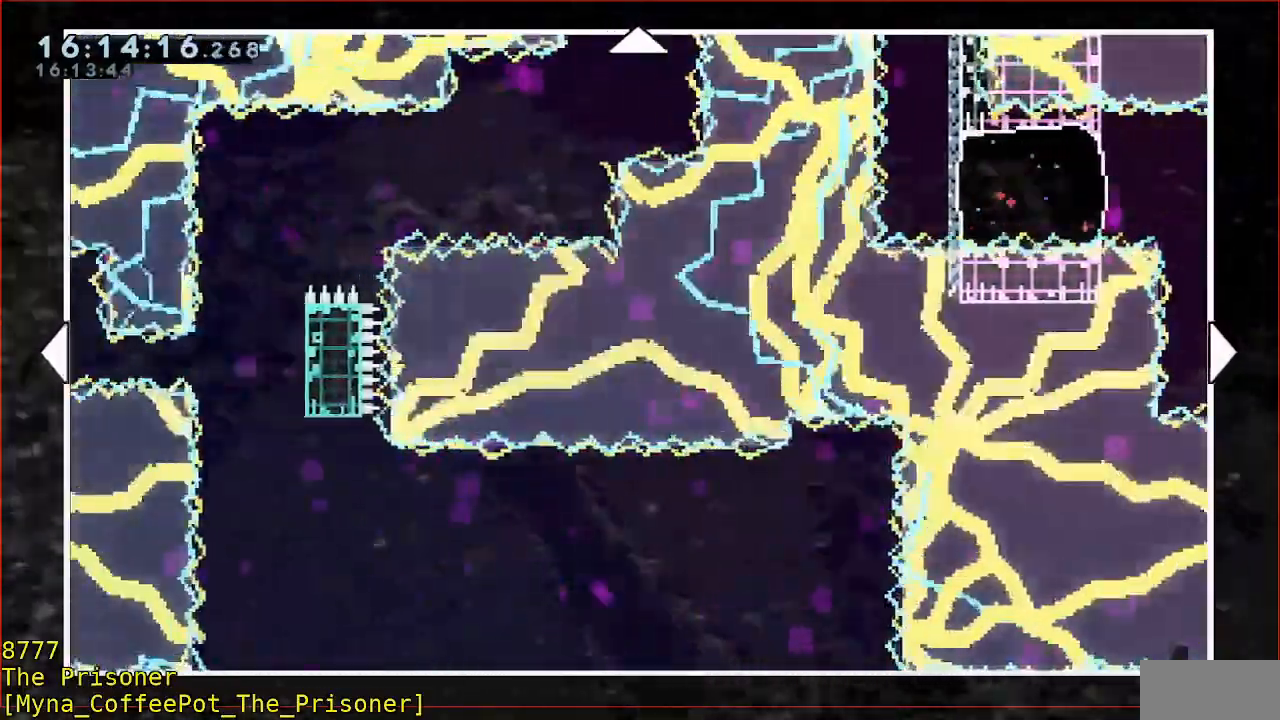
{"buttons": [], "left_stick": "center", "events": [[483, "left_stick", "center"]]}
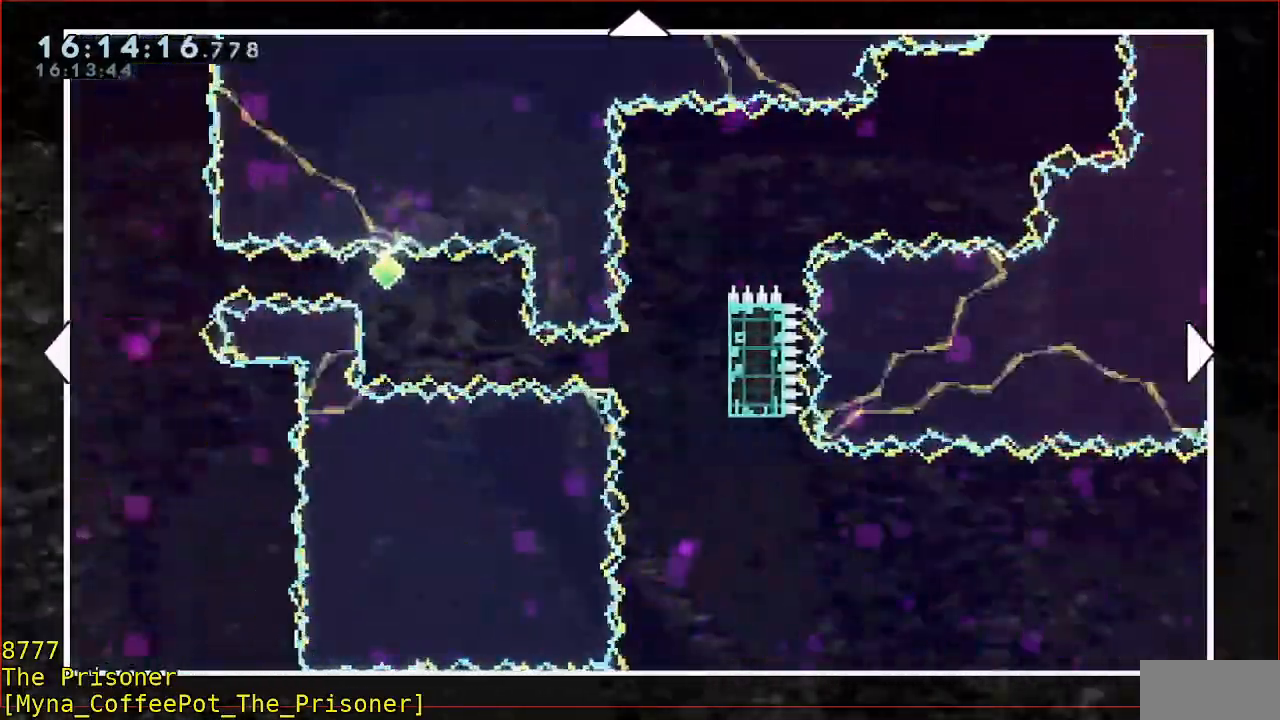
{"buttons": ["A"], "left_stick": "center", "events": [[467, "A", "down"]]}
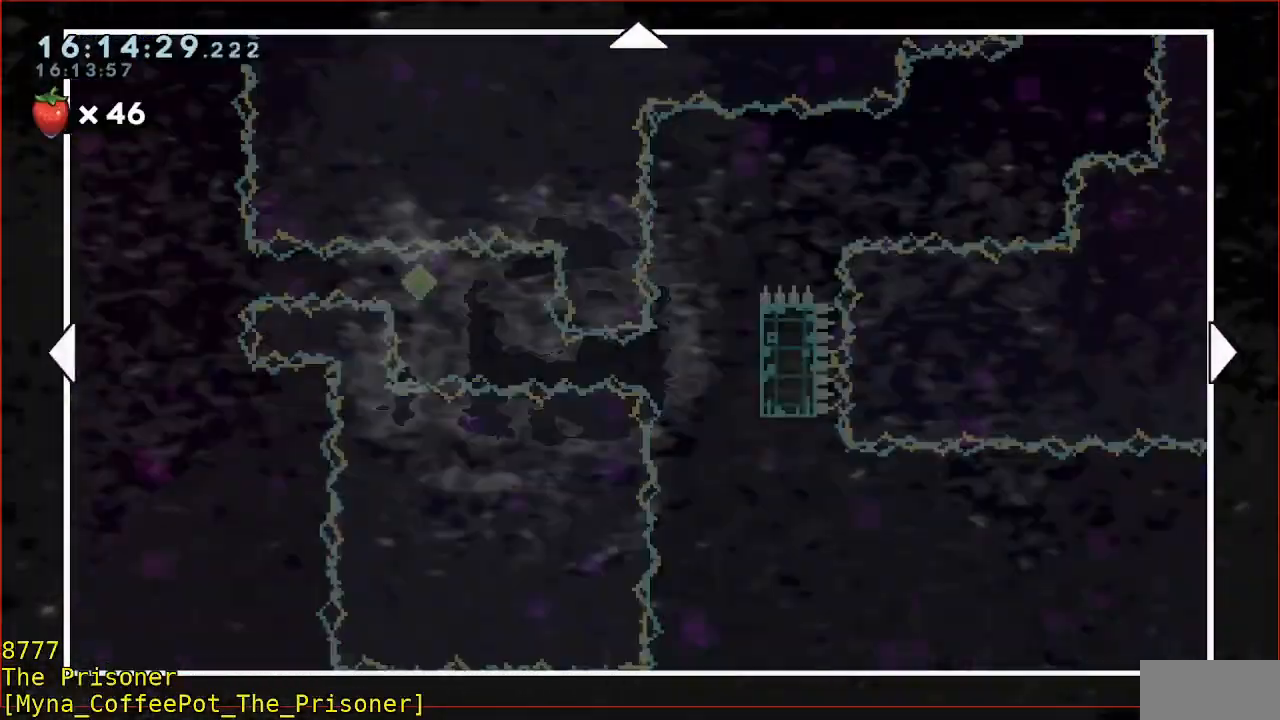
{"buttons": [], "left_stick": "up-right", "events": [[150, "A", "up"], [367, "left_stick", "up-right"]]}
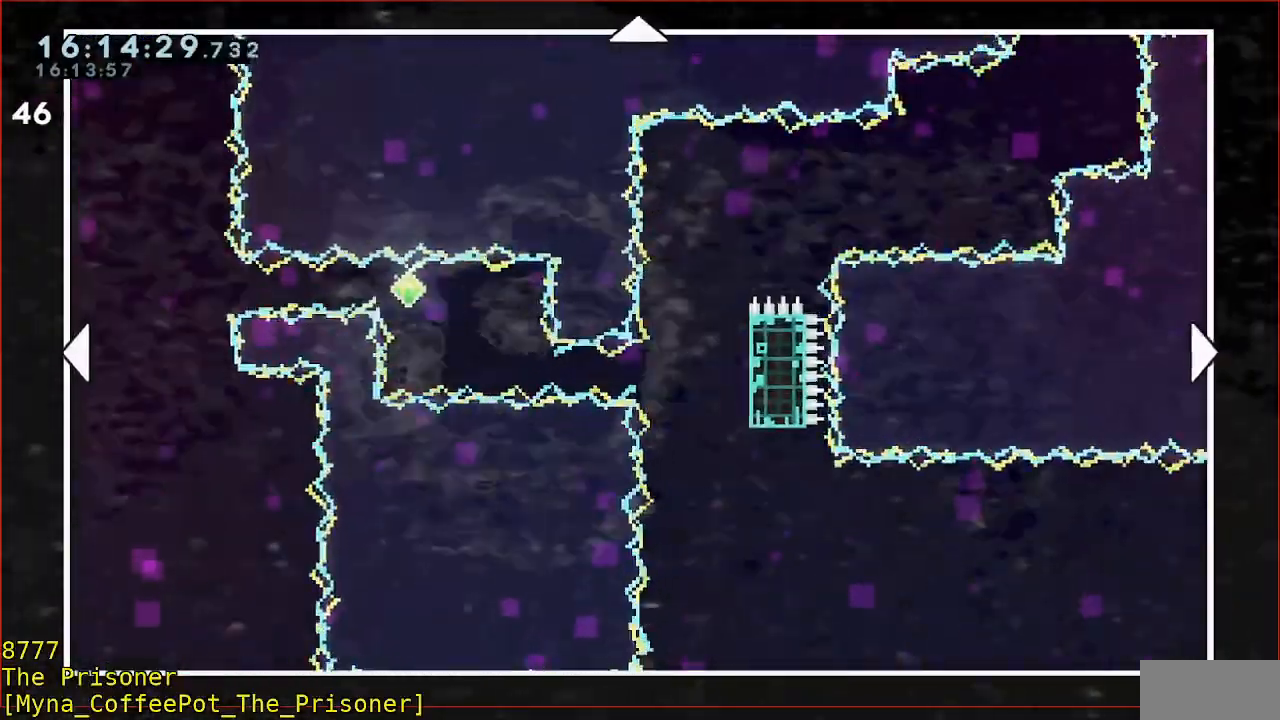
{"buttons": [], "left_stick": "right", "events": [[117, "left_stick", "right"]]}
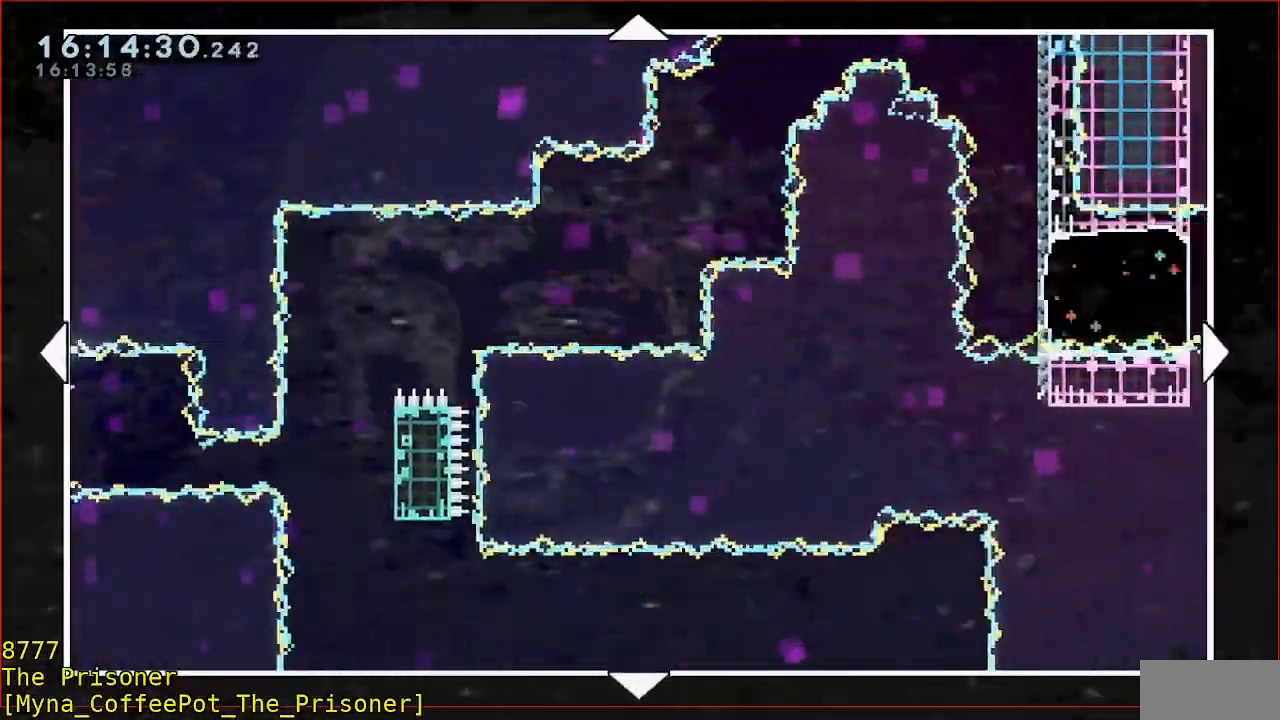
{"buttons": [], "left_stick": "right", "events": []}
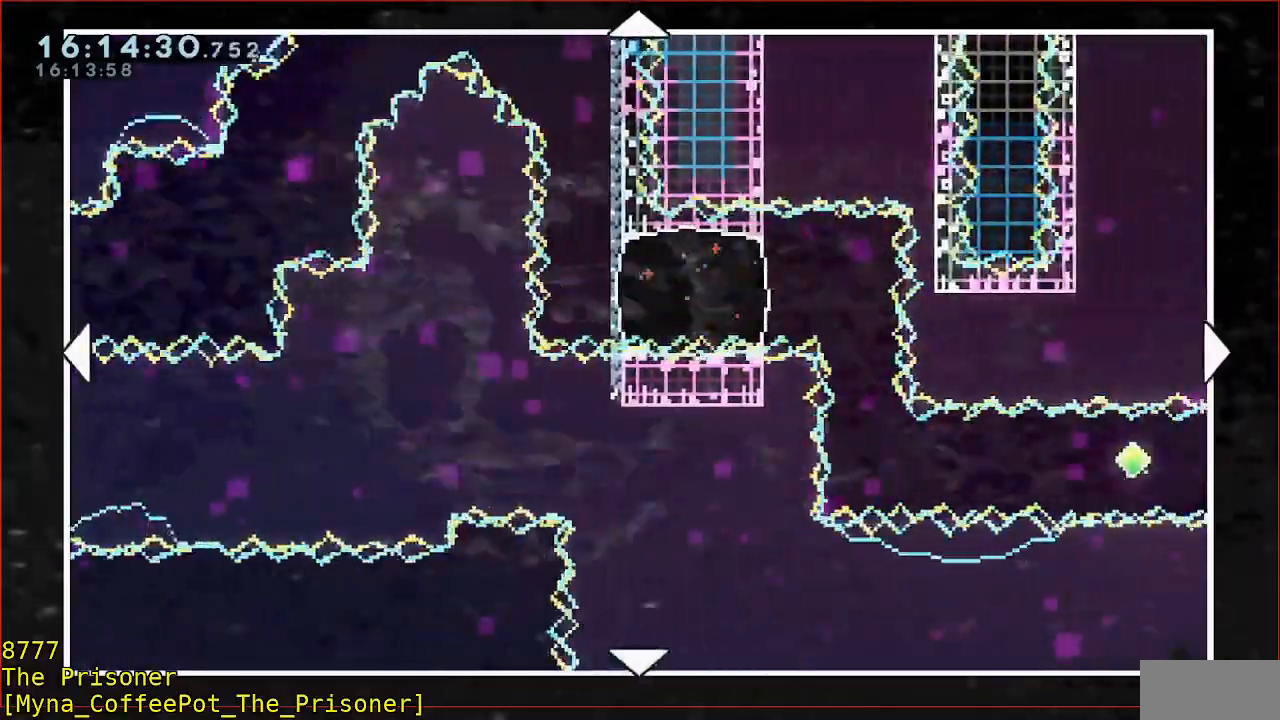
{"buttons": [], "left_stick": "right", "events": []}
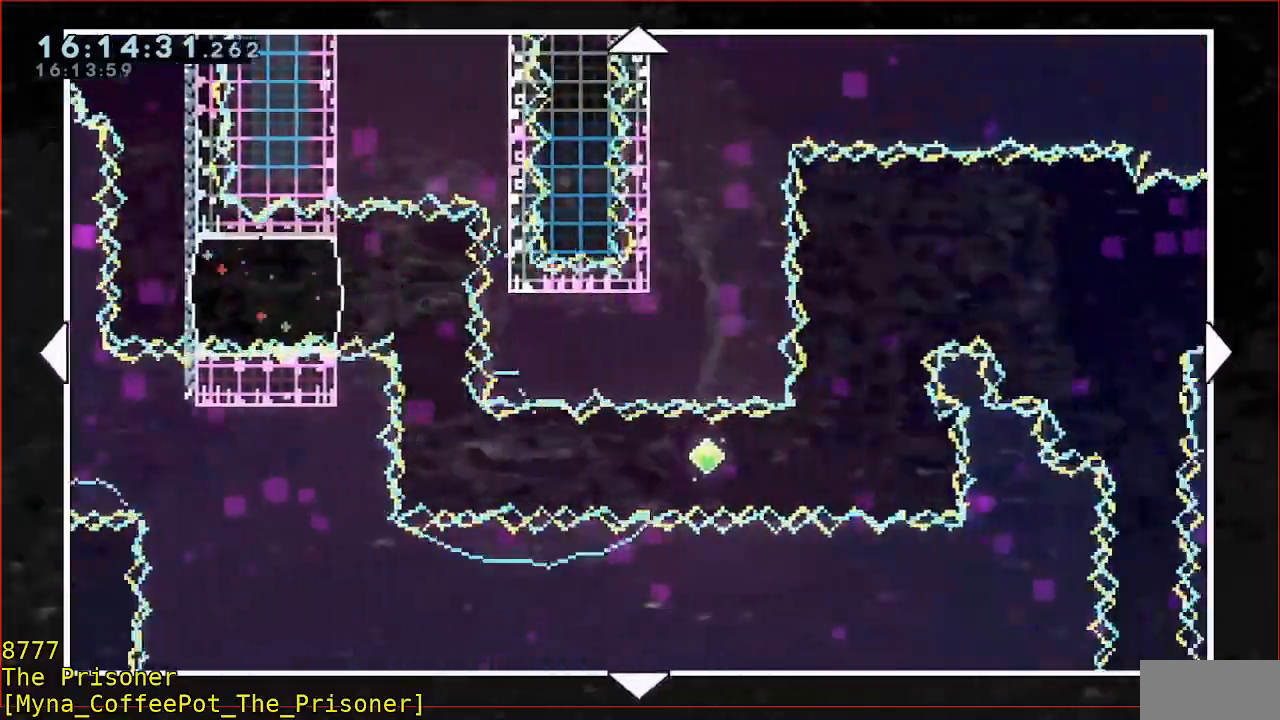
{"buttons": [], "left_stick": "right", "events": []}
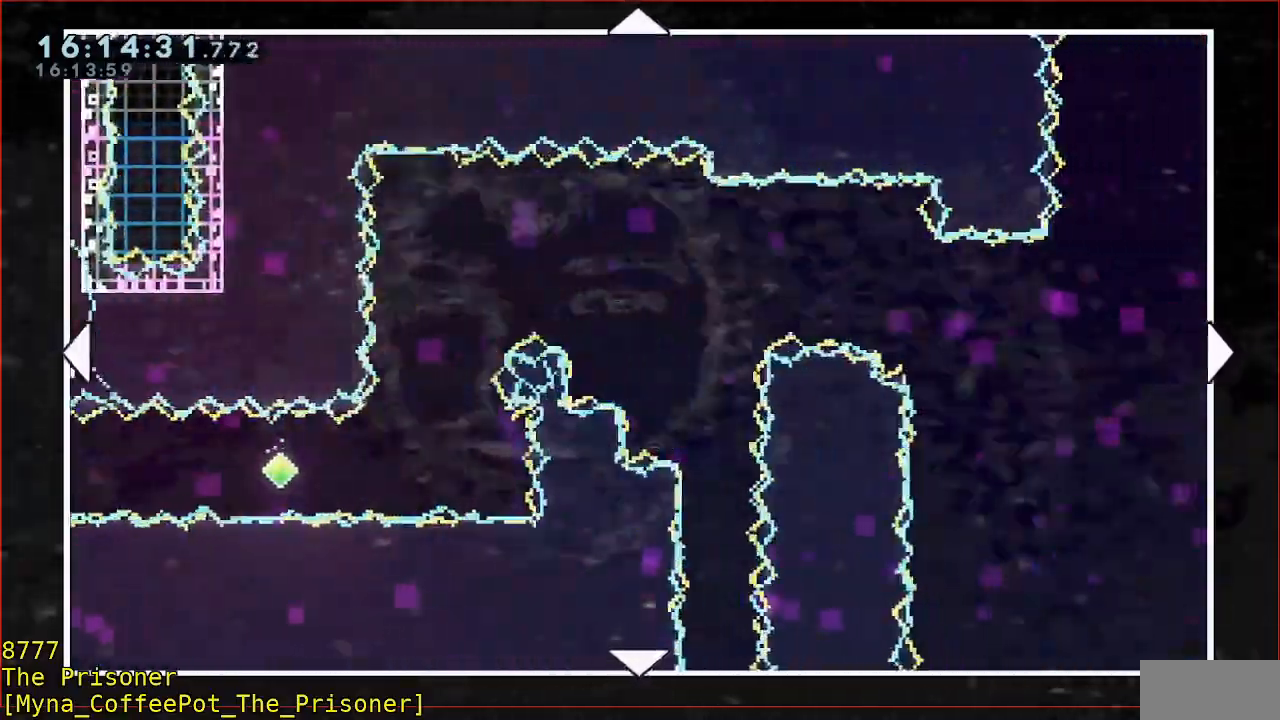
{"buttons": [], "left_stick": "down", "events": [[300, "left_stick", "down-right"], [417, "left_stick", "down"]]}
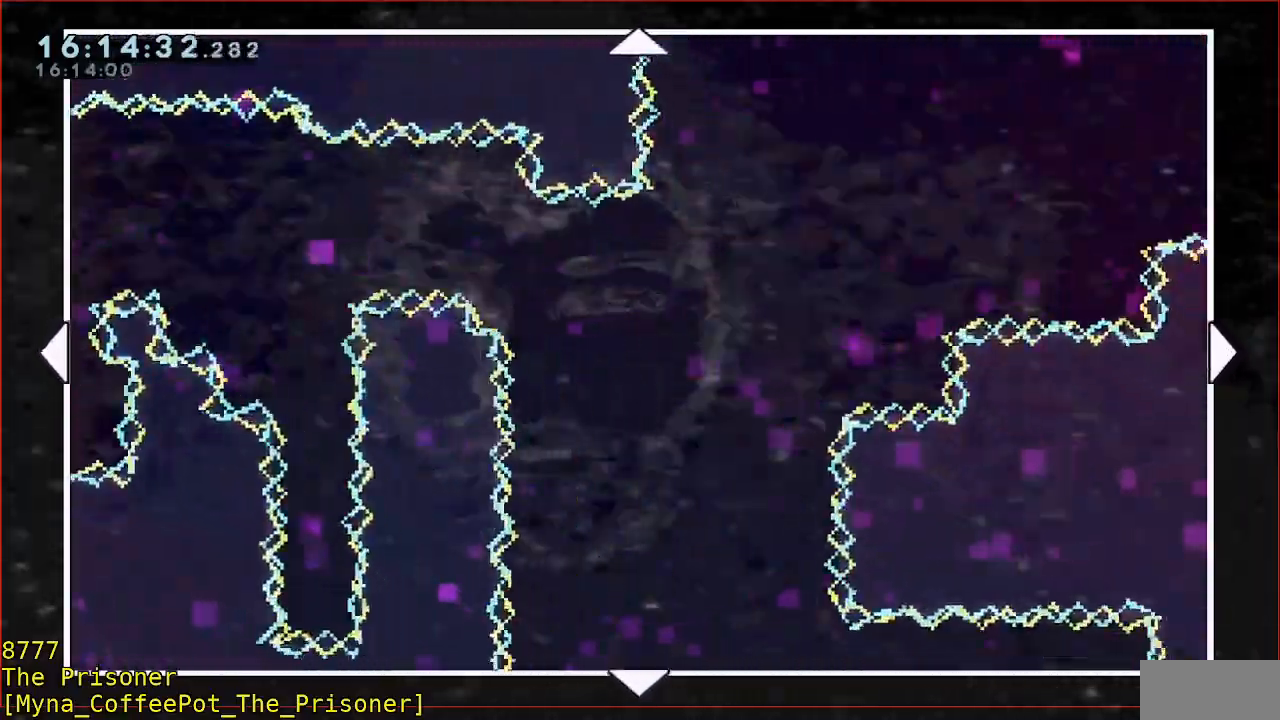
{"buttons": [], "left_stick": "right", "events": [[467, "left_stick", "right"]]}
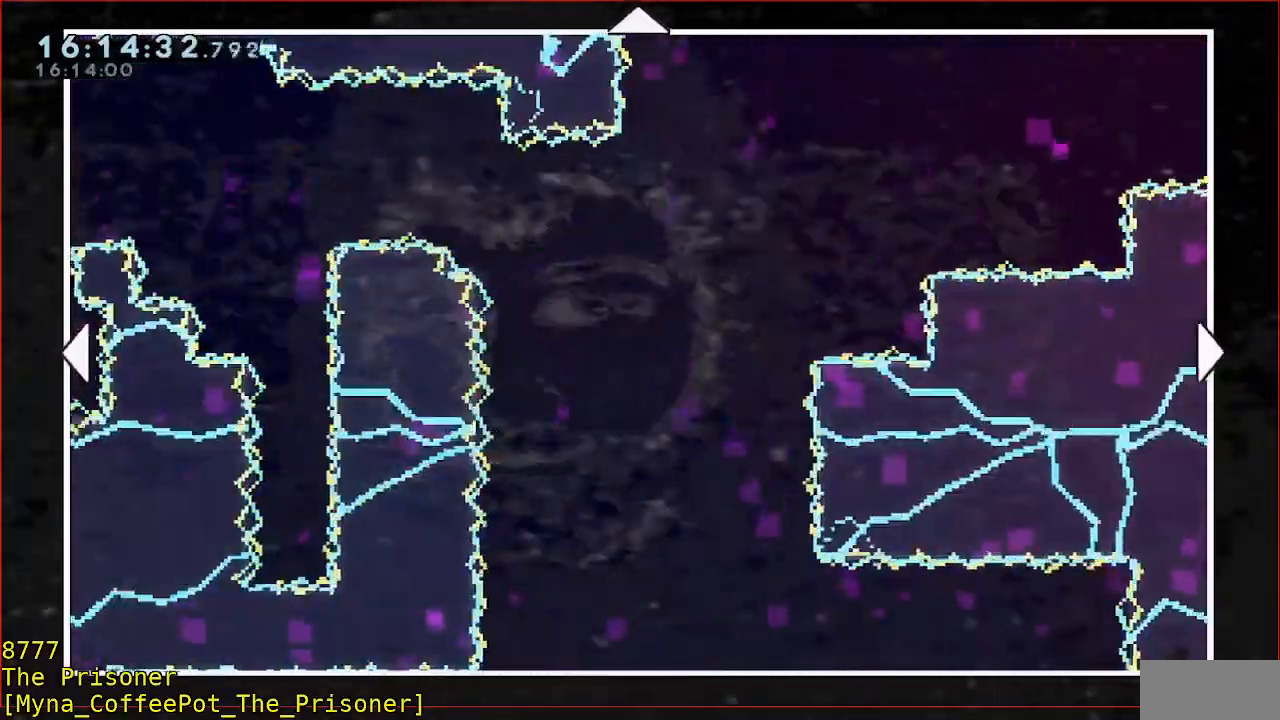
{"buttons": [], "left_stick": "up-right", "events": [[283, "left_stick", "up-right"]]}
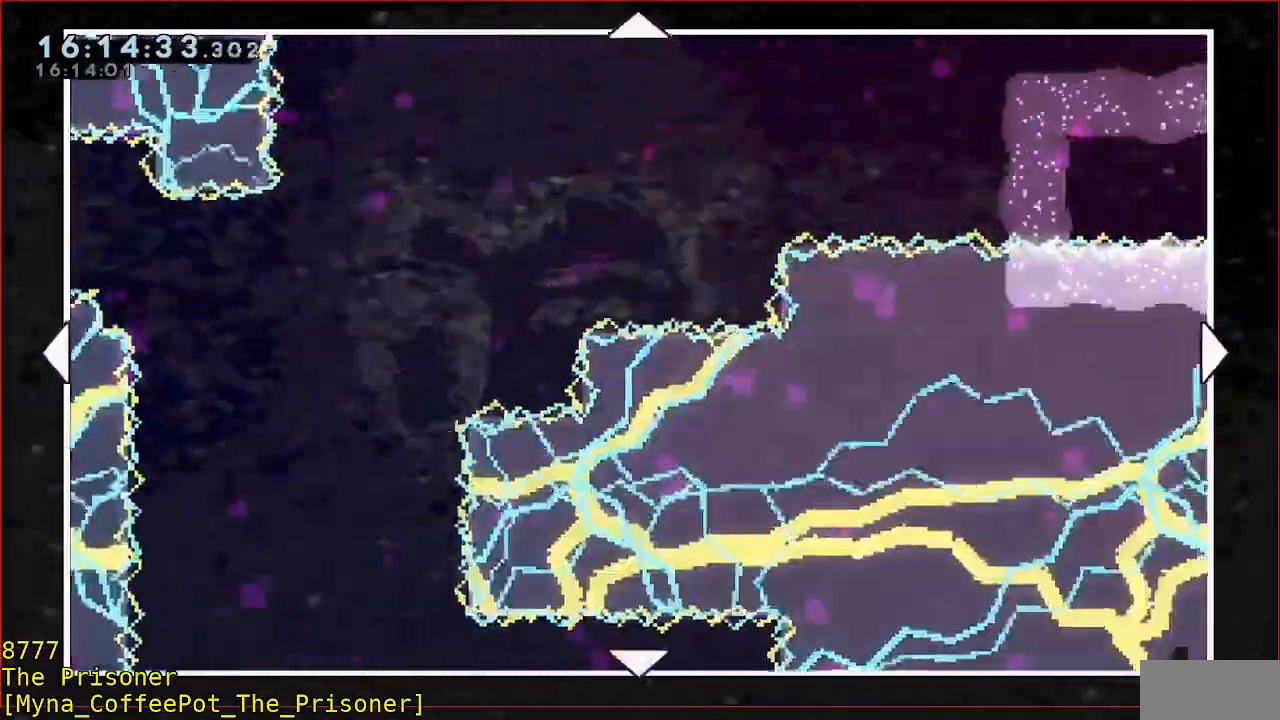
{"buttons": [], "left_stick": "right", "events": [[417, "left_stick", "right"]]}
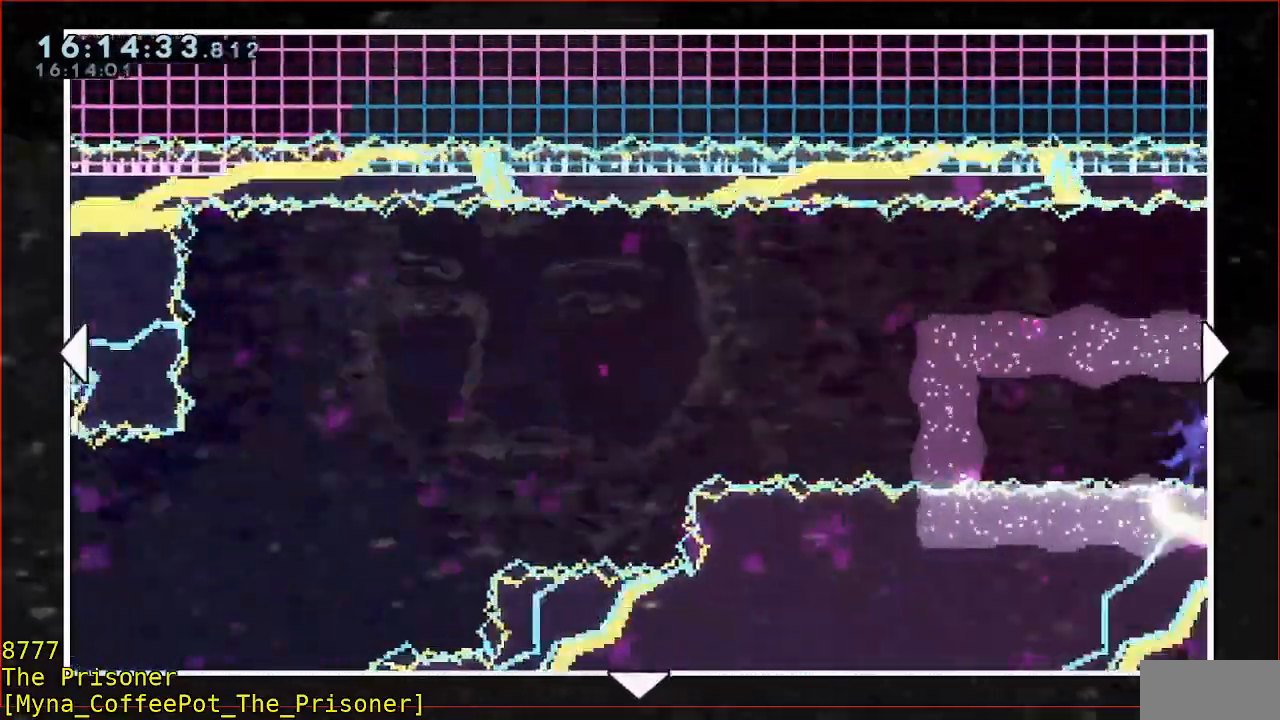
{"buttons": [], "left_stick": "right", "events": []}
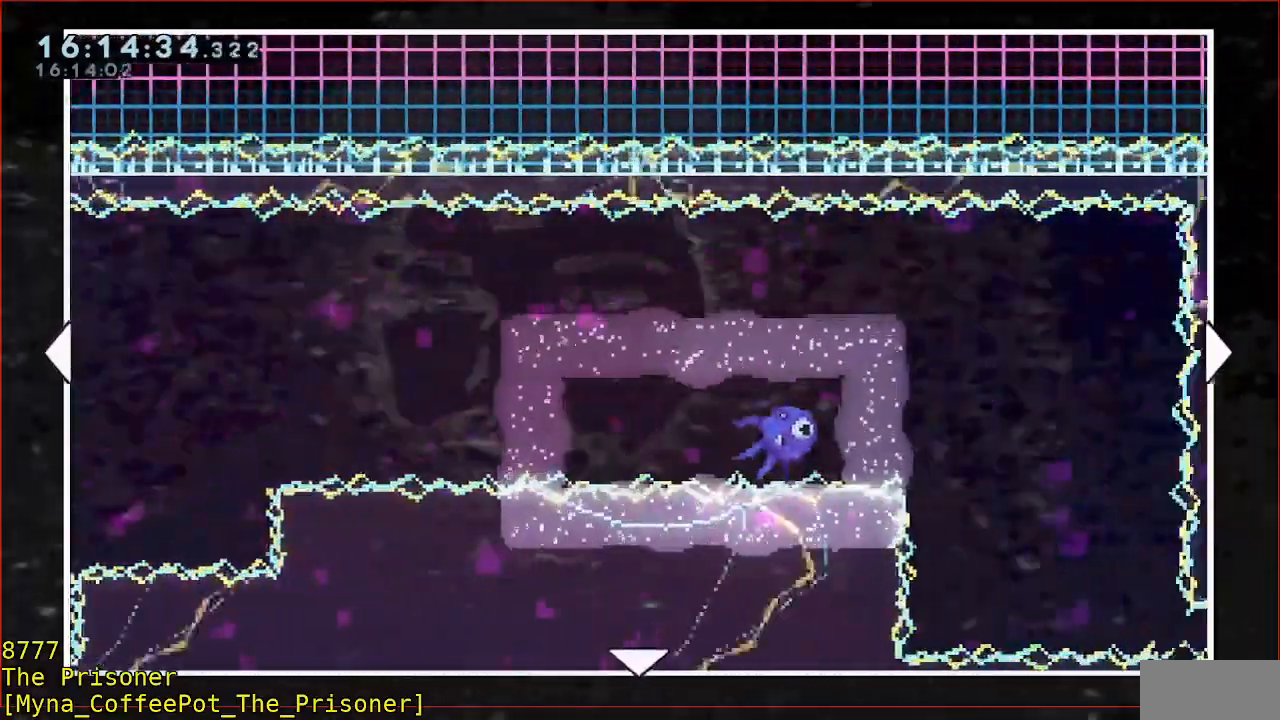
{"buttons": [], "left_stick": "right", "events": []}
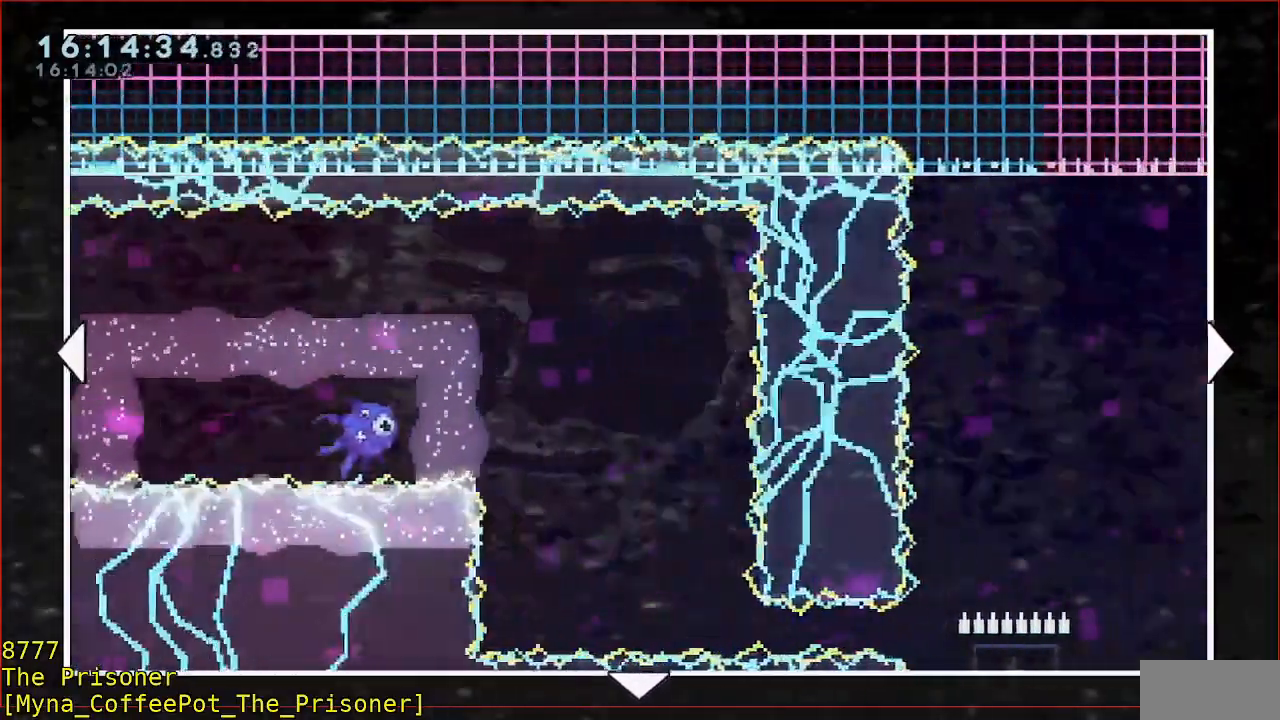
{"buttons": [], "left_stick": "down", "events": [[483, "left_stick", "down"]]}
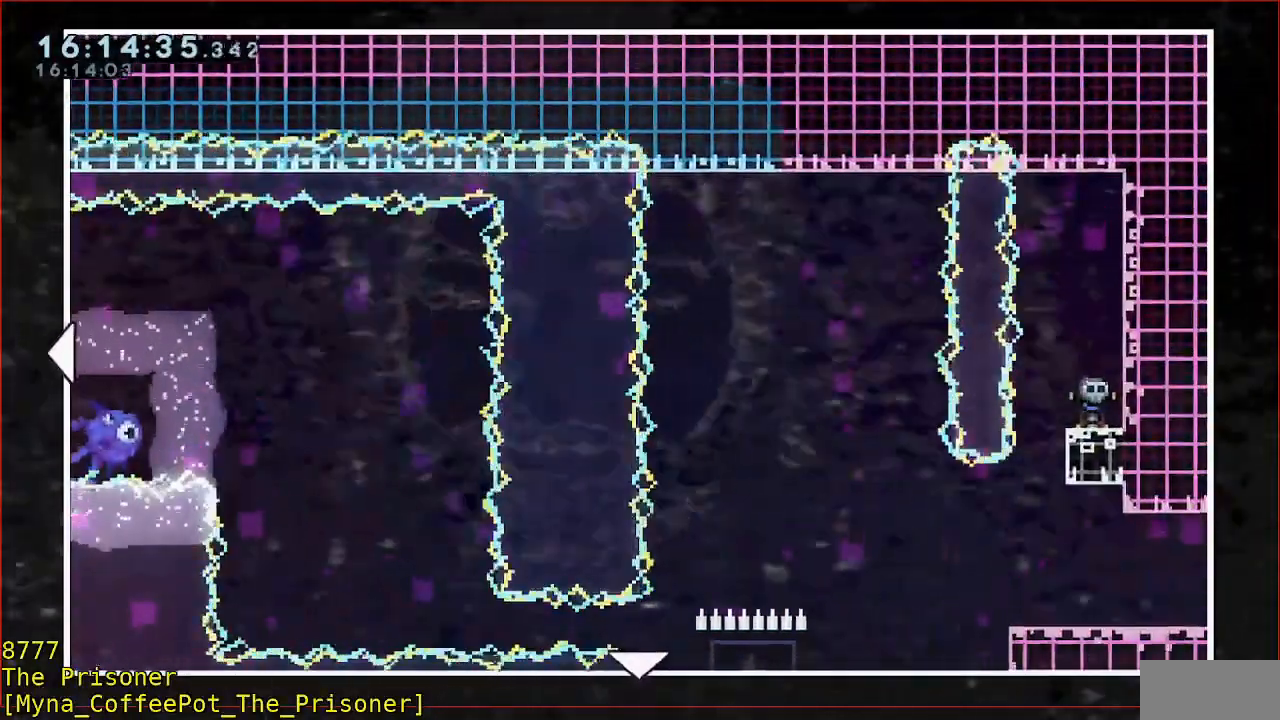
{"buttons": [], "left_stick": "left", "events": [[500, "left_stick", "left"]]}
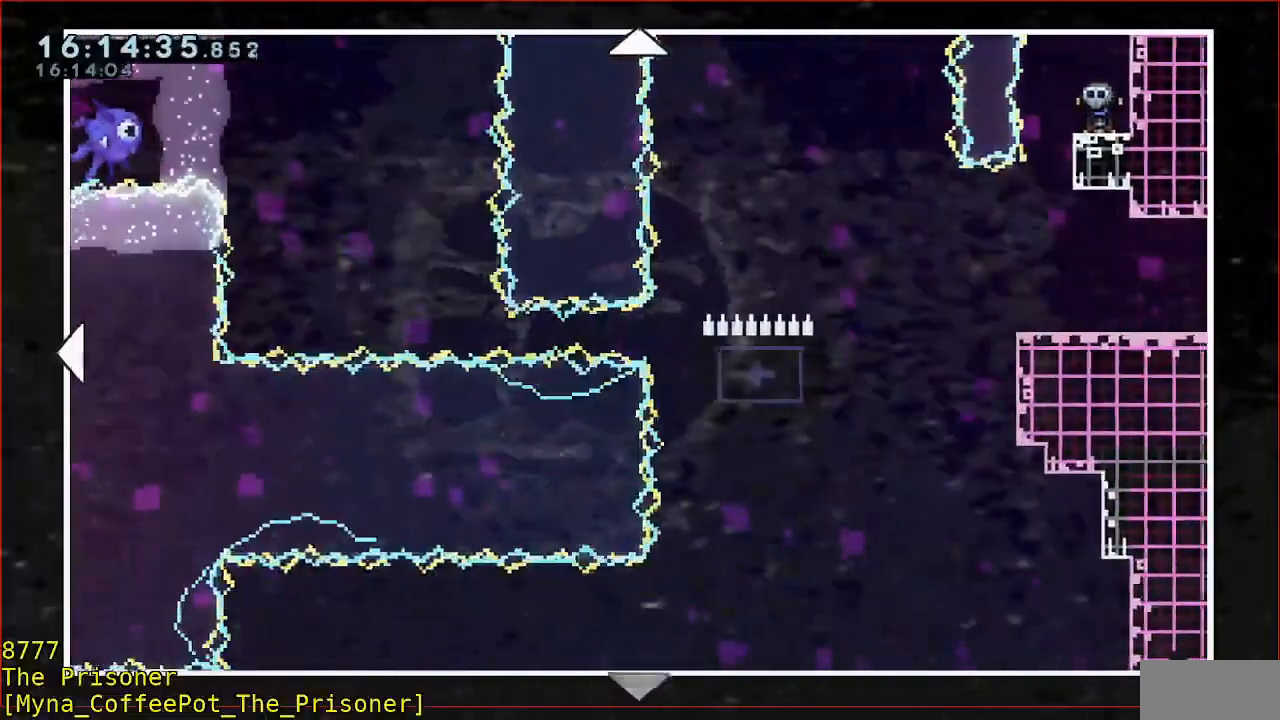
{"buttons": [], "left_stick": "left", "events": []}
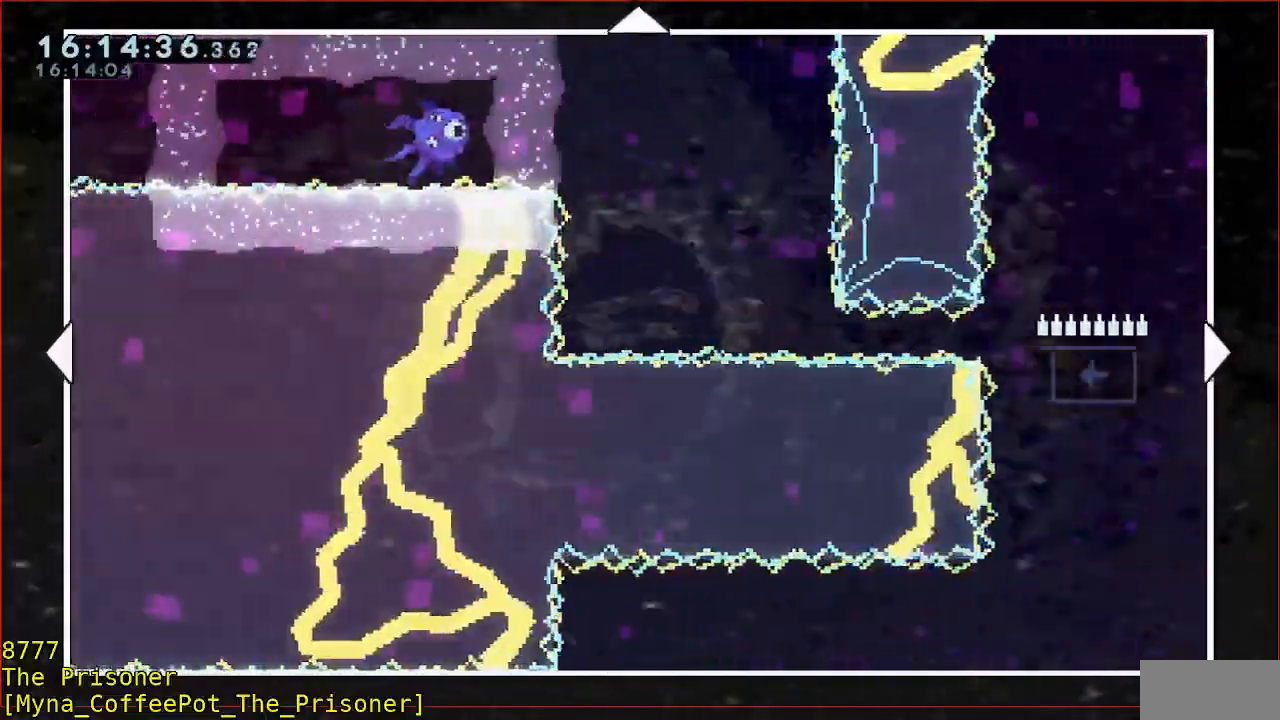
{"buttons": [], "left_stick": "left", "events": []}
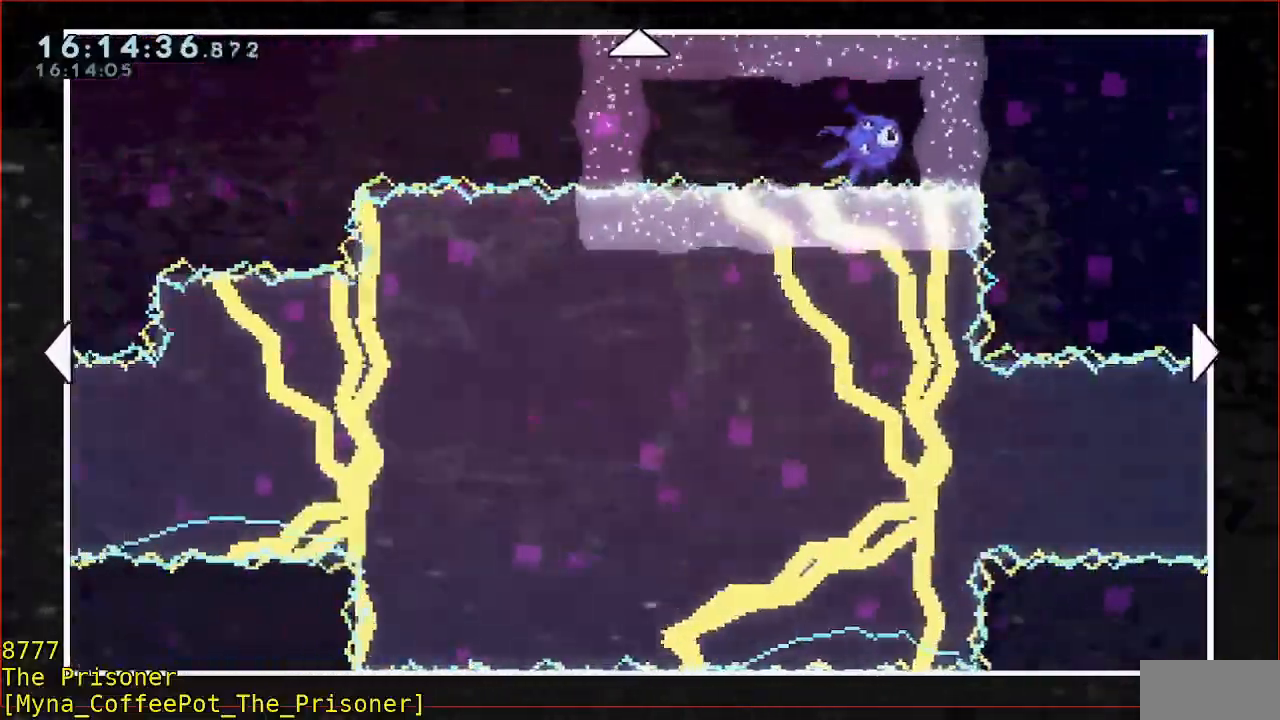
{"buttons": [], "left_stick": "left", "events": []}
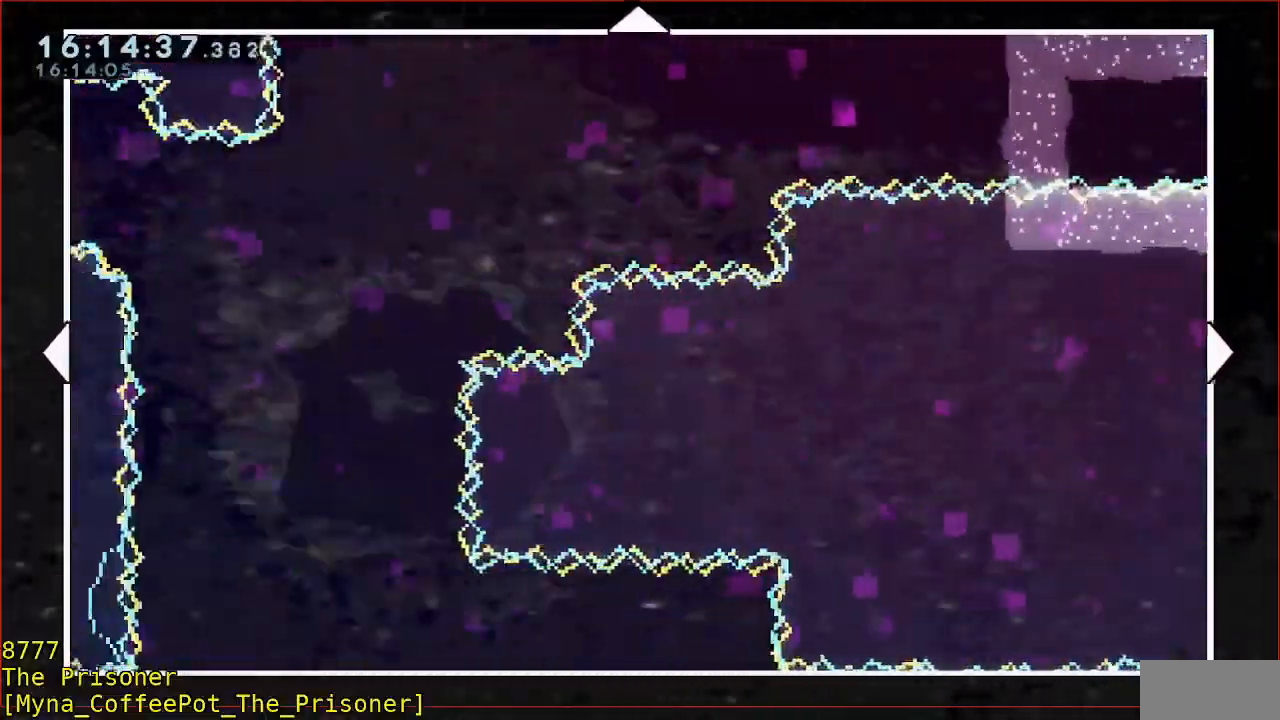
{"buttons": [], "left_stick": "left", "events": []}
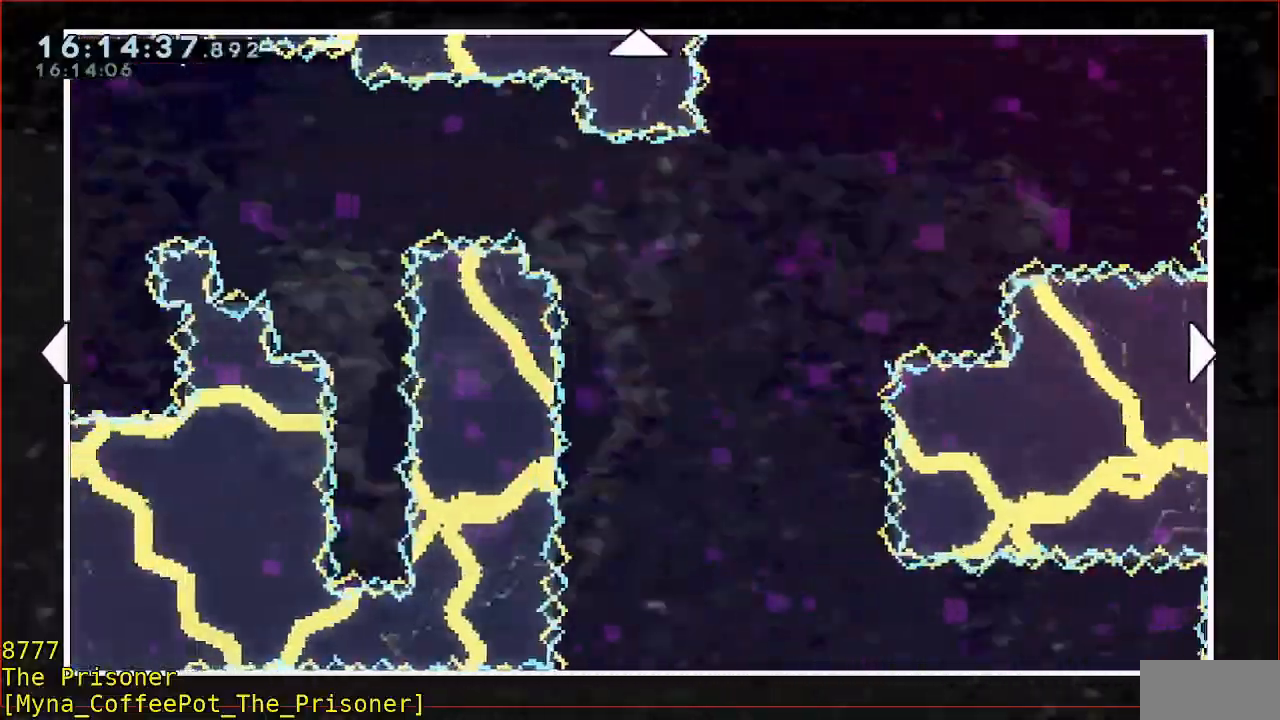
{"buttons": [], "left_stick": "center", "events": [[417, "left_stick", "center"]]}